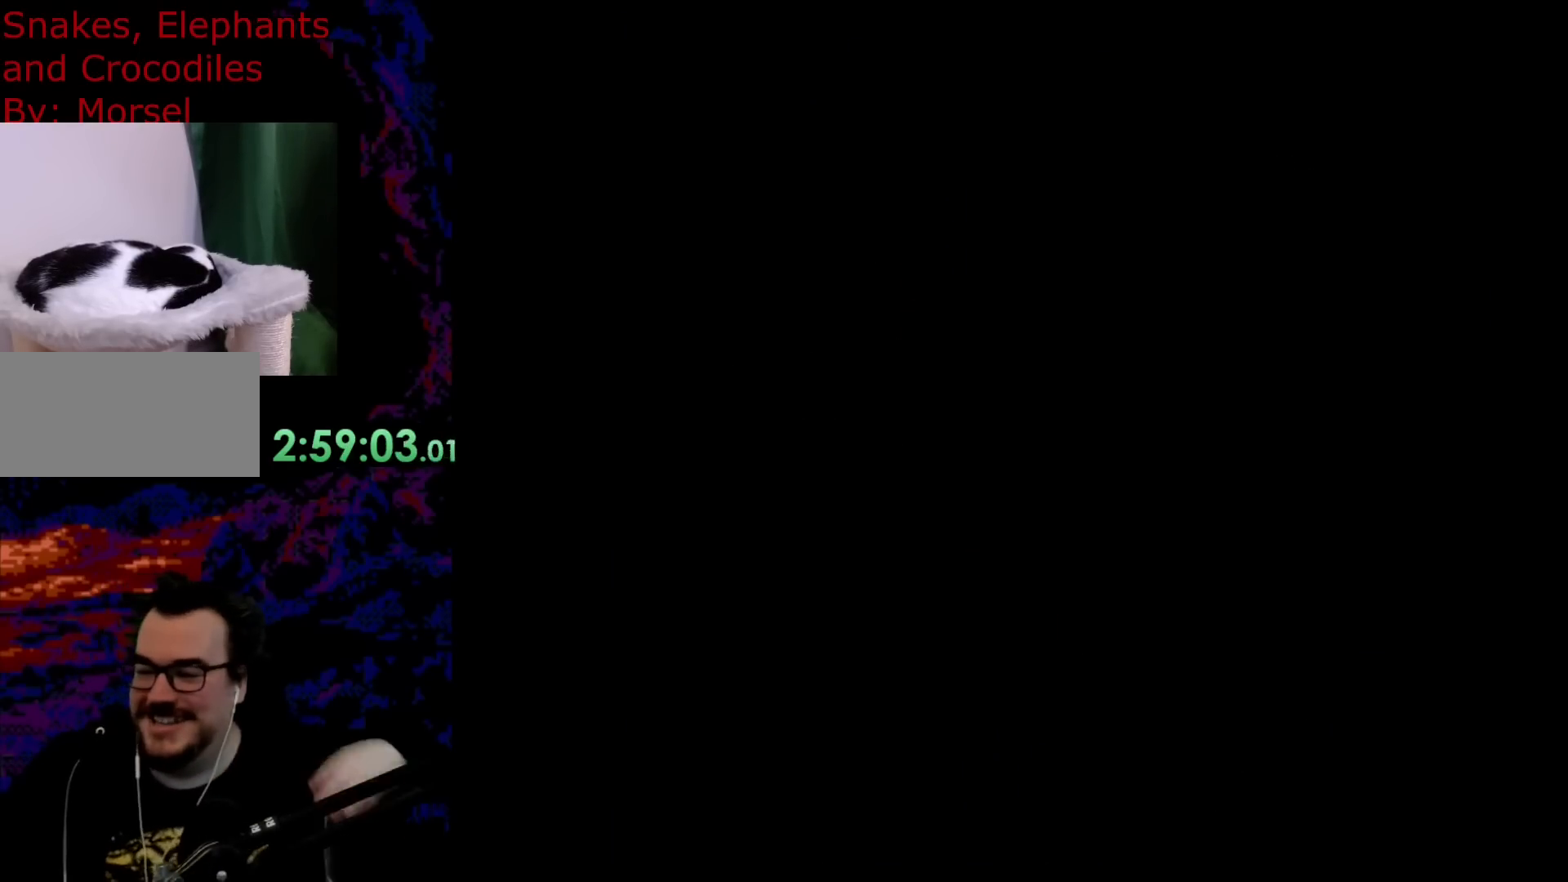
Gameplay with a controller (Nintendo layout); each line is a JSON object with the inputs held at the frame after it. "events" lists button and stick changes between this image and that frame as [ms after this image, input, new state], when the widget could be followed in between. Not read: L3 R3.
{"buttons": ["B", "Y", "DPAD_LEFT"], "events": [[200, "B", "down"], [200, "Y", "down"], [267, "DPAD_LEFT", "down"]]}
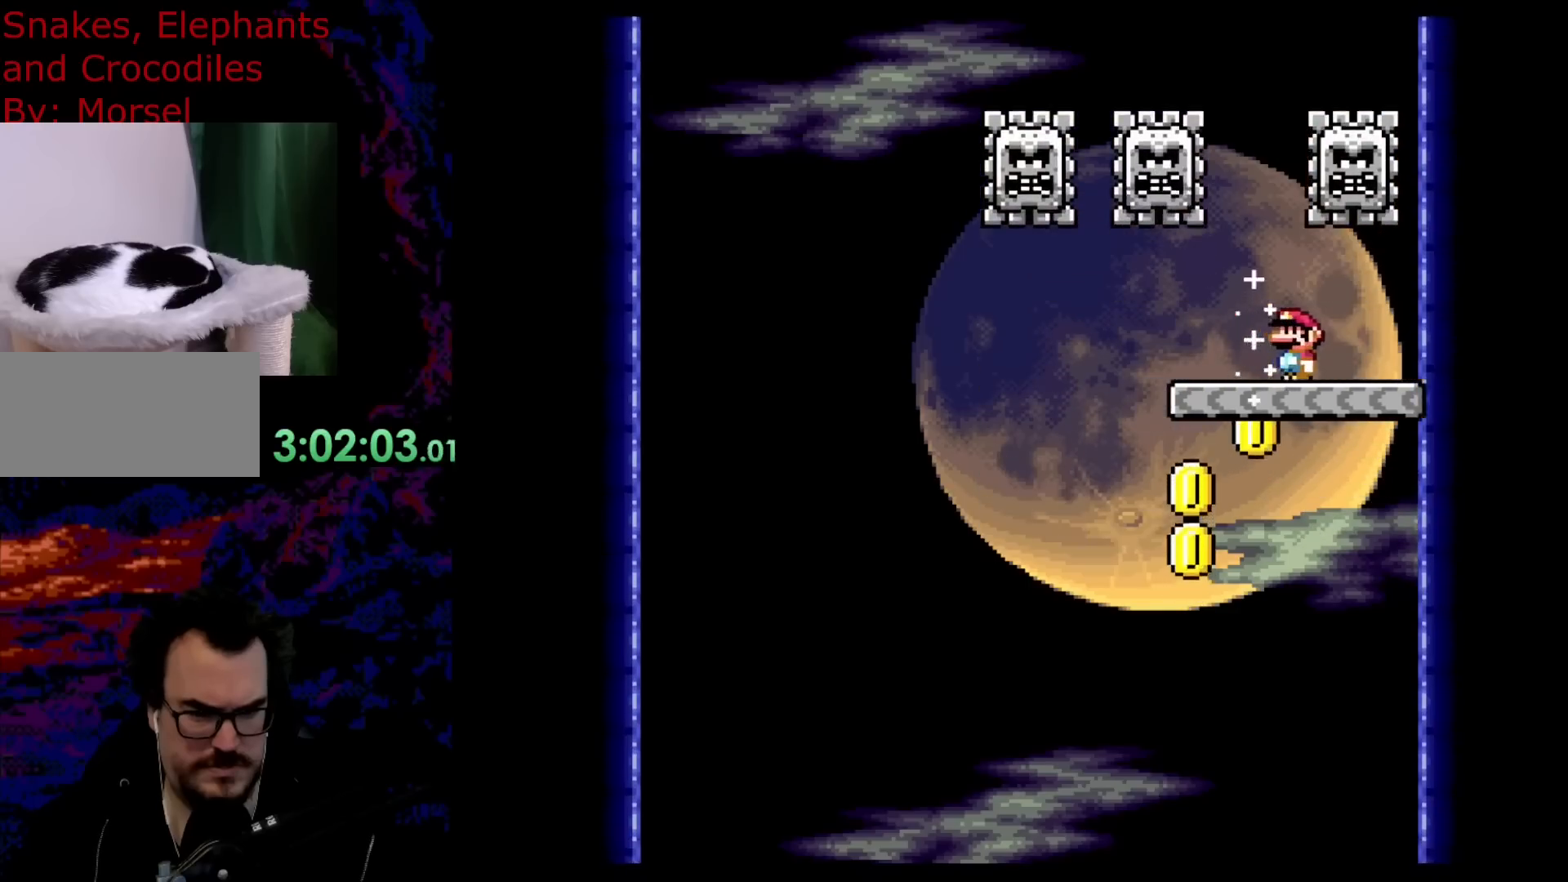
{"buttons": ["B", "Y", "DPAD_RIGHT"], "events": [[83, "DPAD_LEFT", "up"], [117, "DPAD_RIGHT", "down"], [250, "DPAD_RIGHT", "up"], [400, "DPAD_RIGHT", "down"]]}
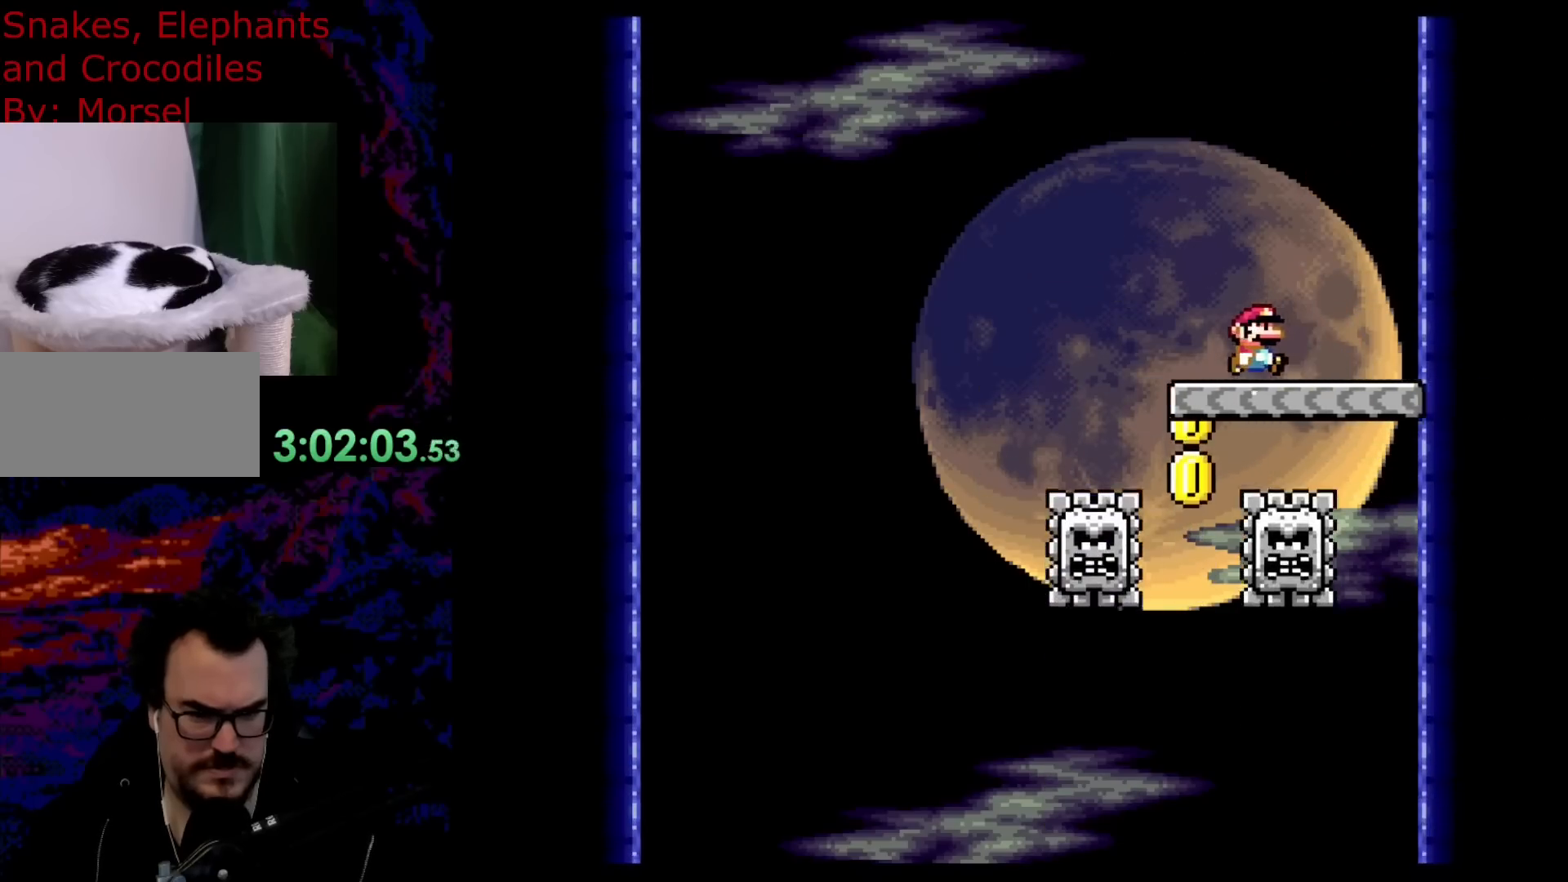
{"buttons": ["B", "Y", "DPAD_LEFT"], "events": [[167, "DPAD_RIGHT", "up"], [383, "DPAD_LEFT", "down"]]}
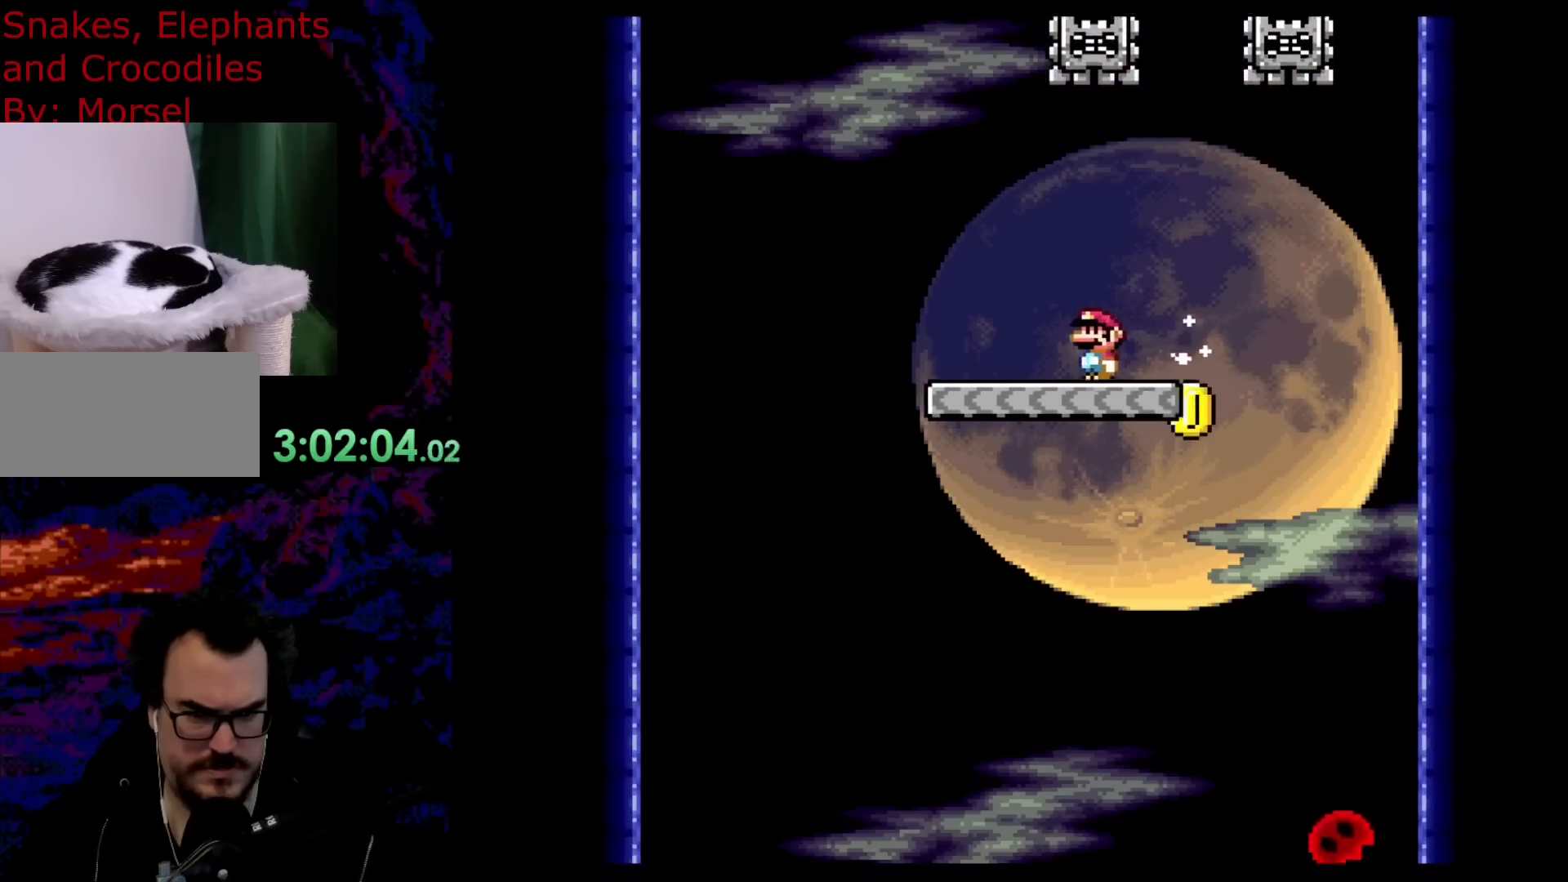
{"buttons": ["B", "Y"], "events": [[17, "DPAD_LEFT", "up"], [100, "DPAD_RIGHT", "down"], [183, "DPAD_RIGHT", "up"]]}
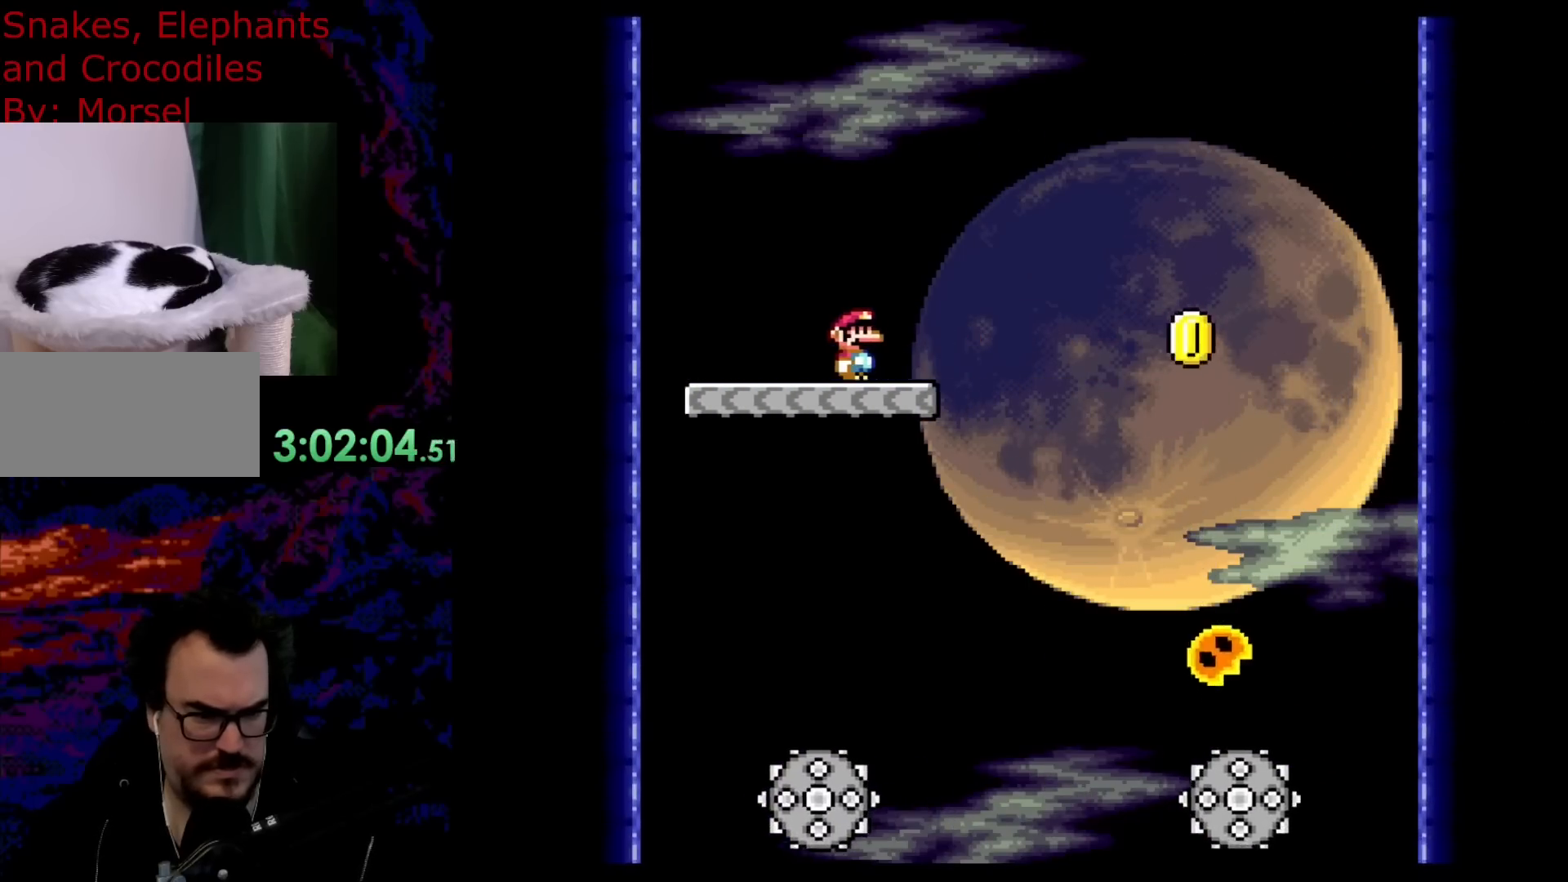
{"buttons": ["B", "Y", "DPAD_LEFT"], "events": [[483, "DPAD_LEFT", "down"]]}
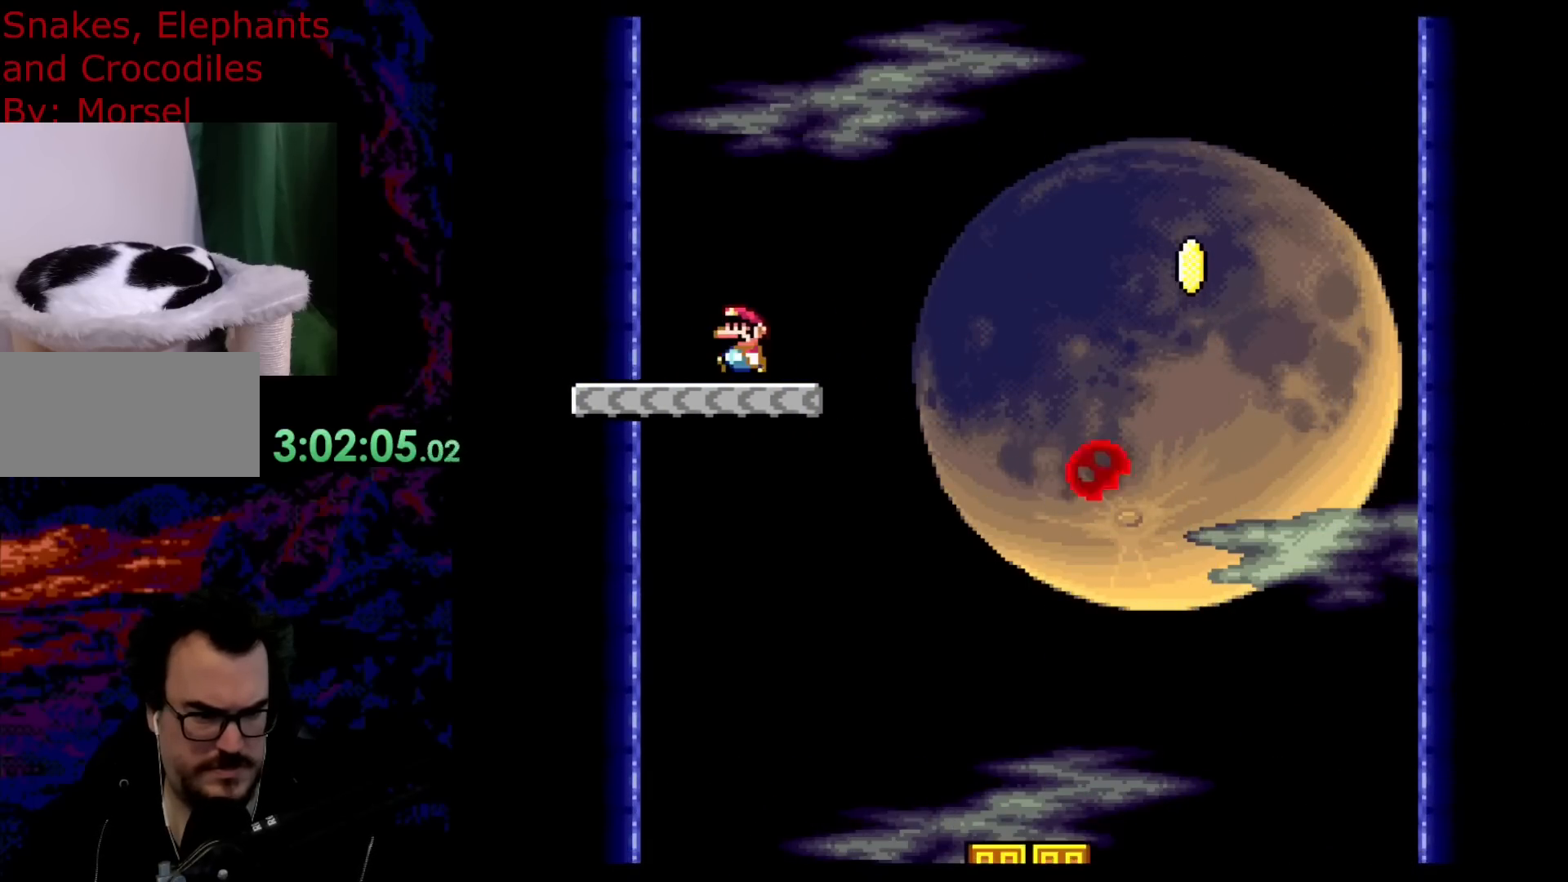
{"buttons": ["B", "Y", "DPAD_RIGHT"], "events": [[150, "DPAD_LEFT", "up"], [300, "DPAD_LEFT", "down"], [383, "DPAD_LEFT", "up"], [433, "DPAD_RIGHT", "down"]]}
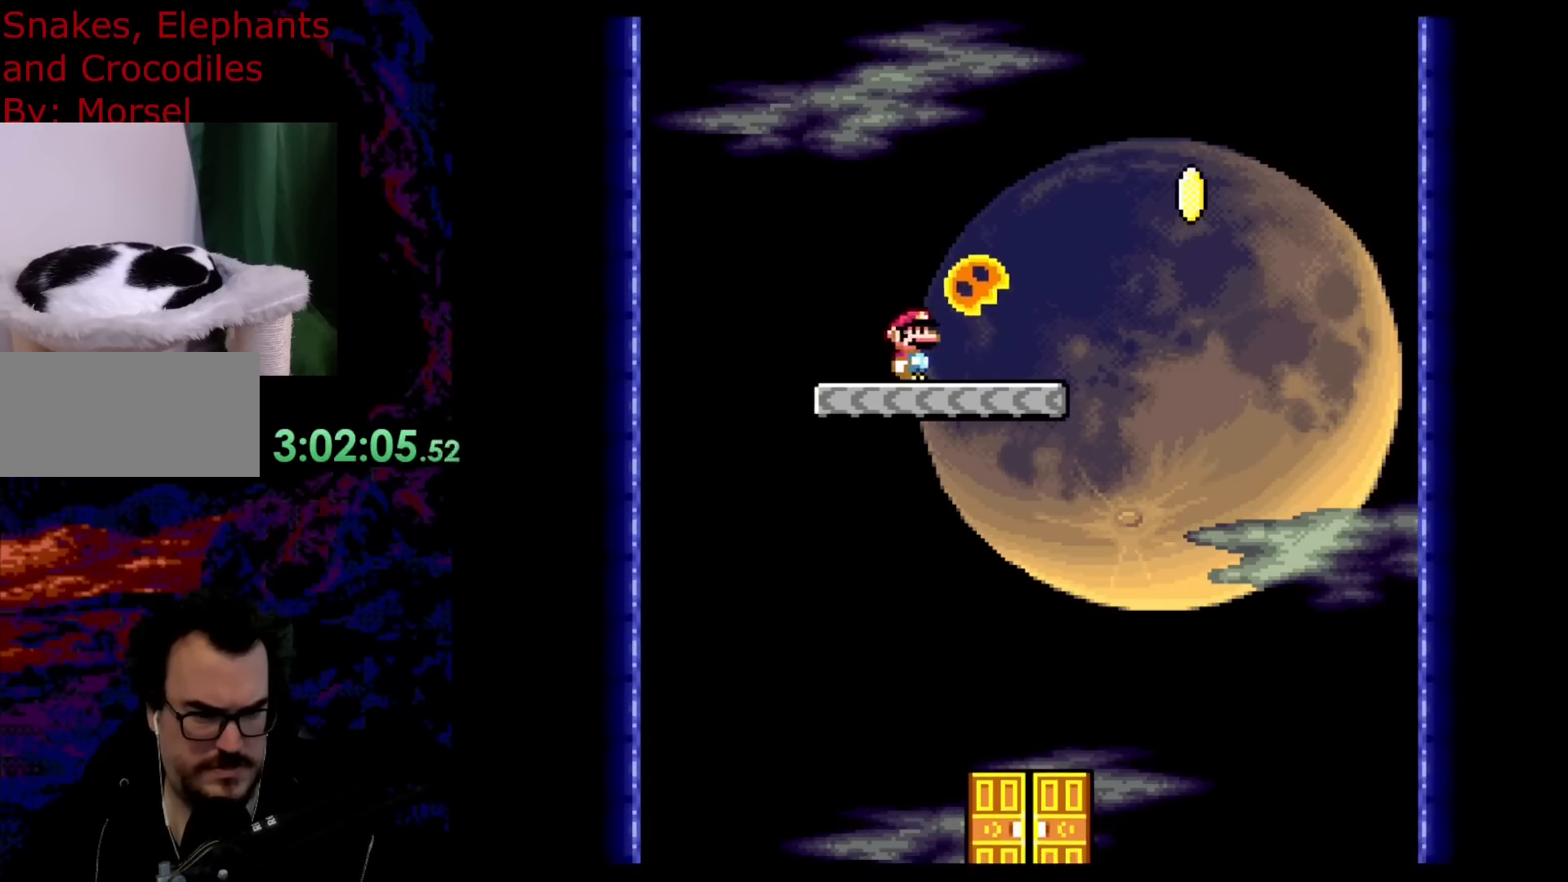
{"buttons": ["B", "Y"], "events": [[33, "DPAD_RIGHT", "up"]]}
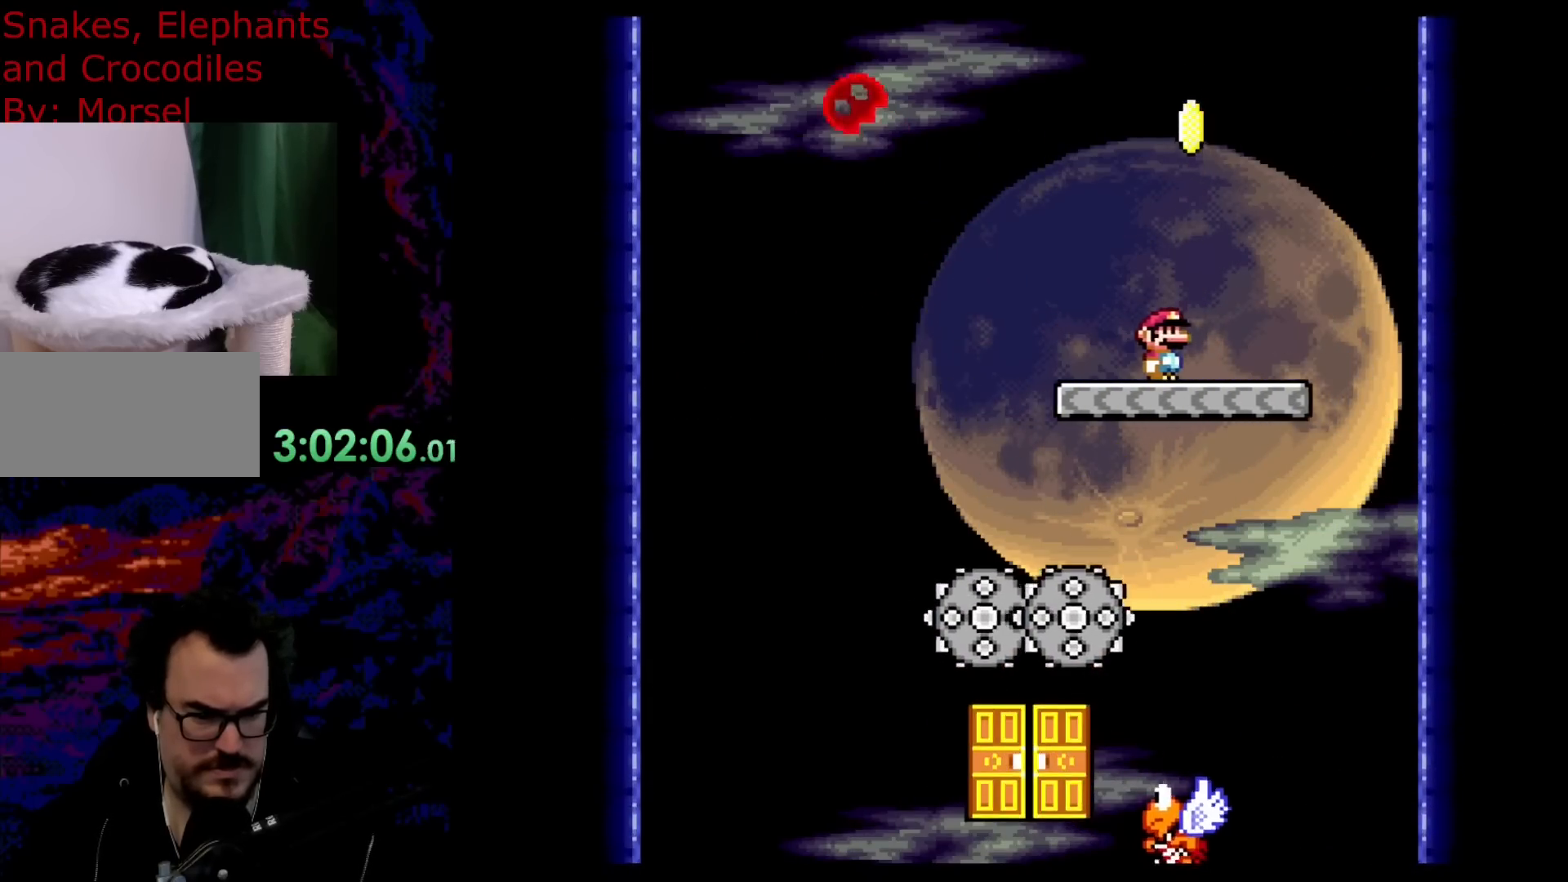
{"buttons": ["B", "Y", "DPAD_RIGHT"], "events": [[300, "DPAD_RIGHT", "down"]]}
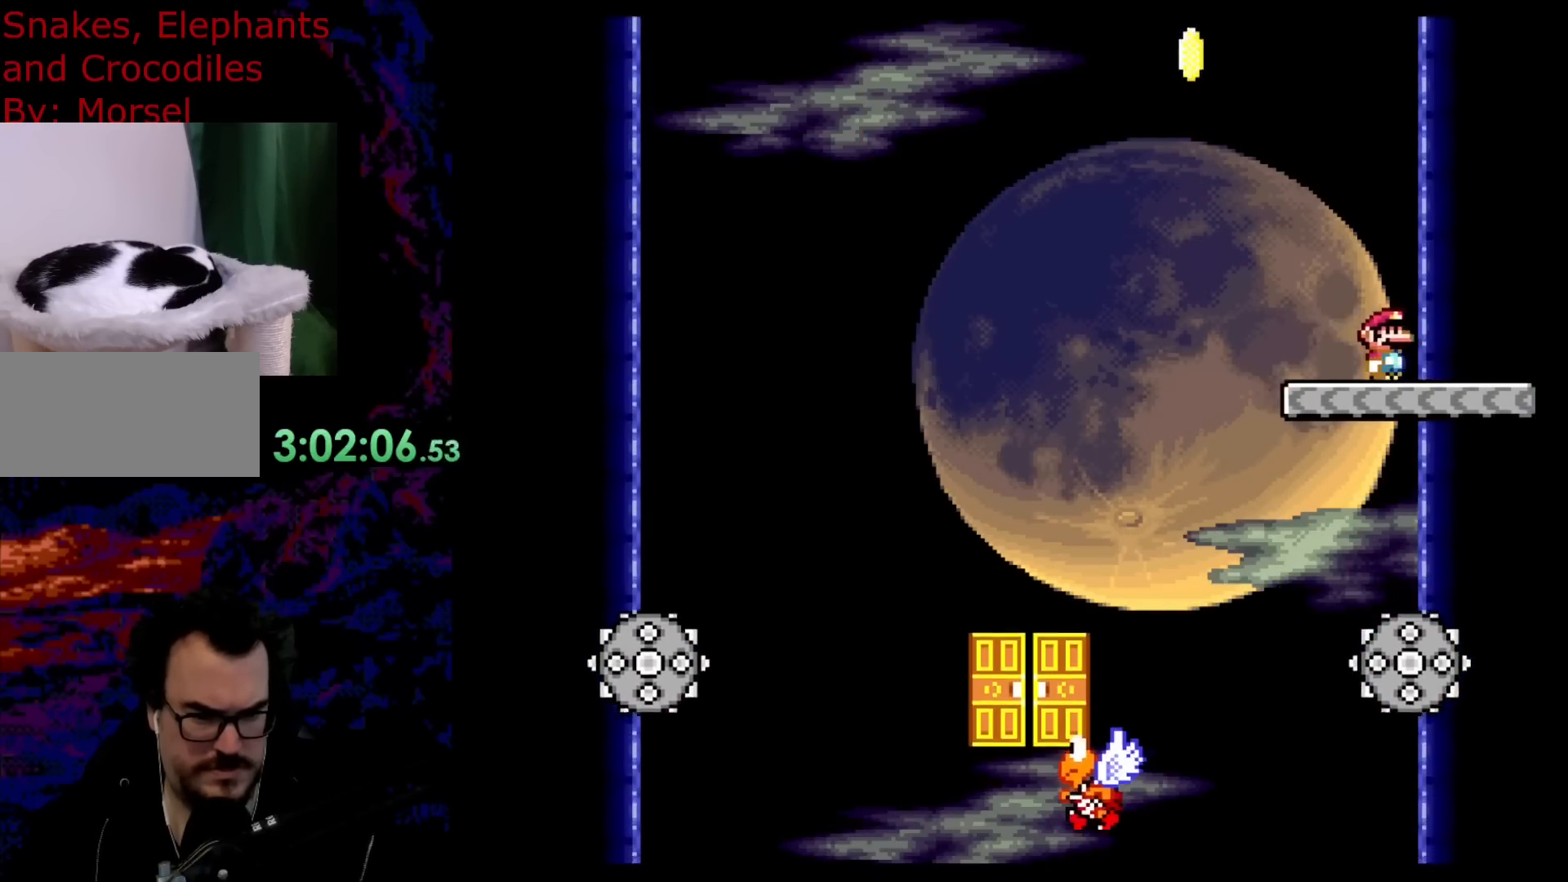
{"buttons": ["B", "Y", "DPAD_RIGHT"], "events": [[150, "DPAD_LEFT", "down"], [150, "DPAD_RIGHT", "up"], [300, "DPAD_LEFT", "up"], [400, "DPAD_RIGHT", "down"]]}
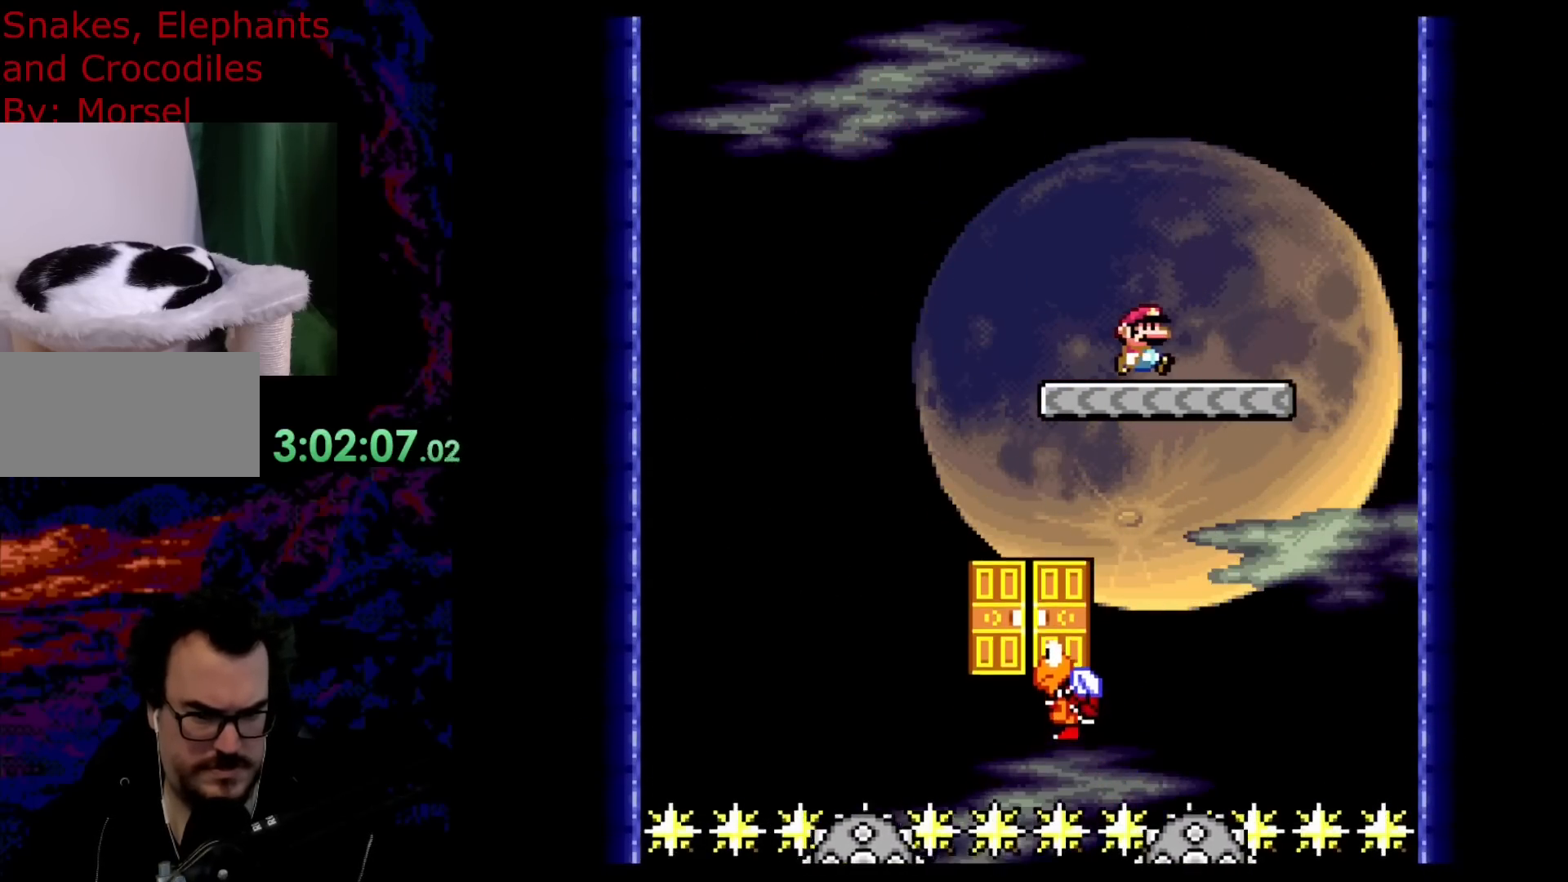
{"buttons": ["B", "Y", "DPAD_LEFT"], "events": [[400, "DPAD_DOWN", "down"], [417, "DPAD_LEFT", "down"], [417, "DPAD_RIGHT", "up"], [433, "DPAD_DOWN", "up"]]}
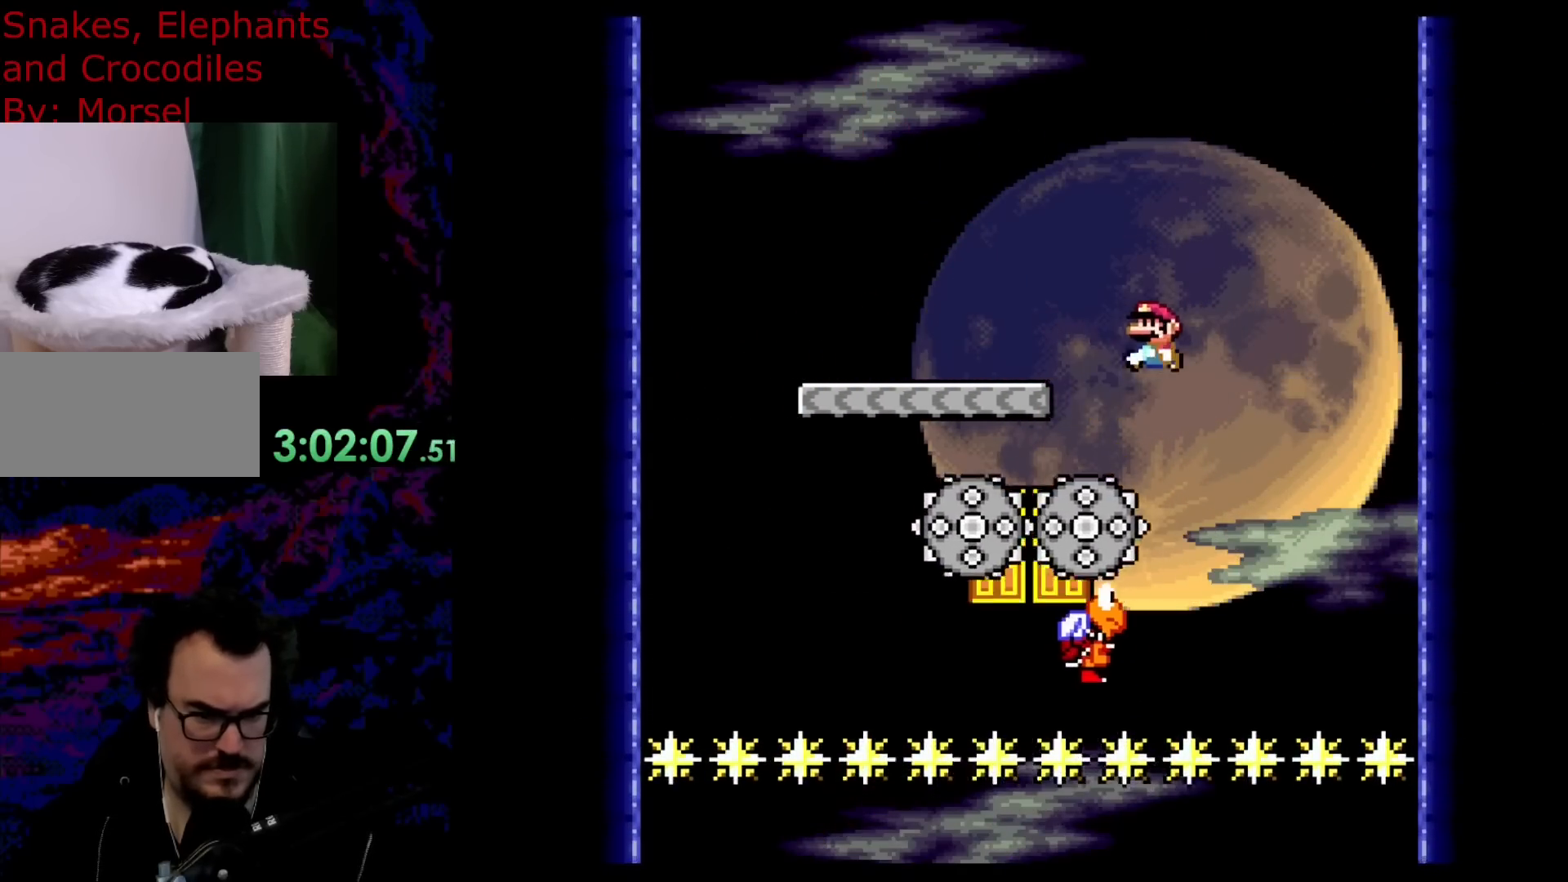
{"buttons": ["B", "Y", "DPAD_LEFT"], "events": [[67, "B", "up"], [183, "B", "down"], [183, "DPAD_LEFT", "up"], [183, "DPAD_RIGHT", "down"], [367, "DPAD_LEFT", "down"], [367, "DPAD_RIGHT", "up"]]}
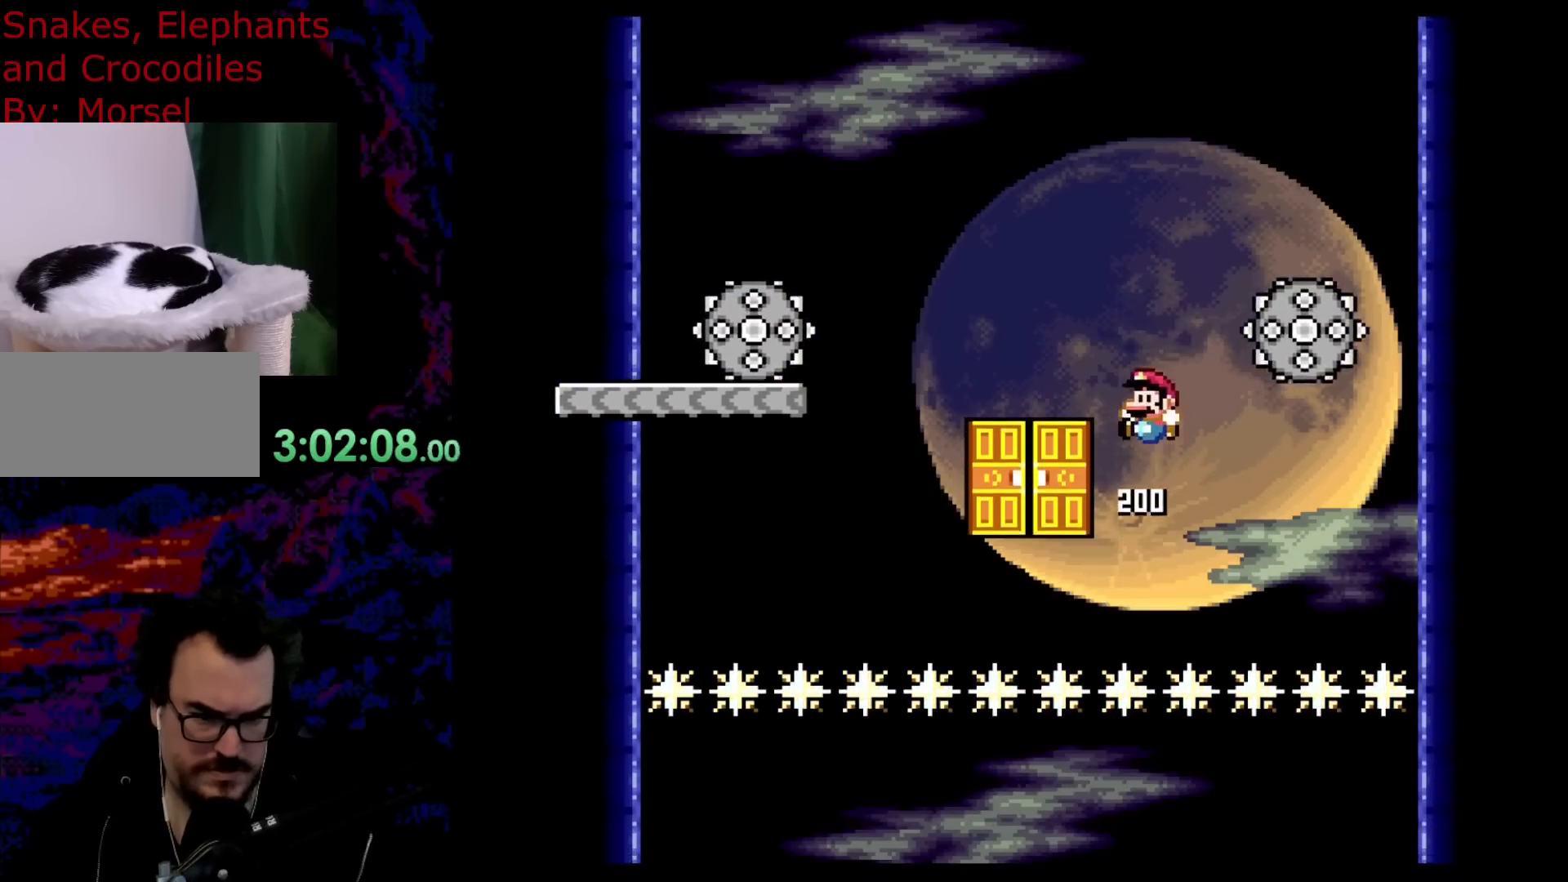
{"buttons": ["B", "Y", "DPAD_RIGHT"], "events": [[450, "DPAD_LEFT", "up"], [450, "DPAD_RIGHT", "down"]]}
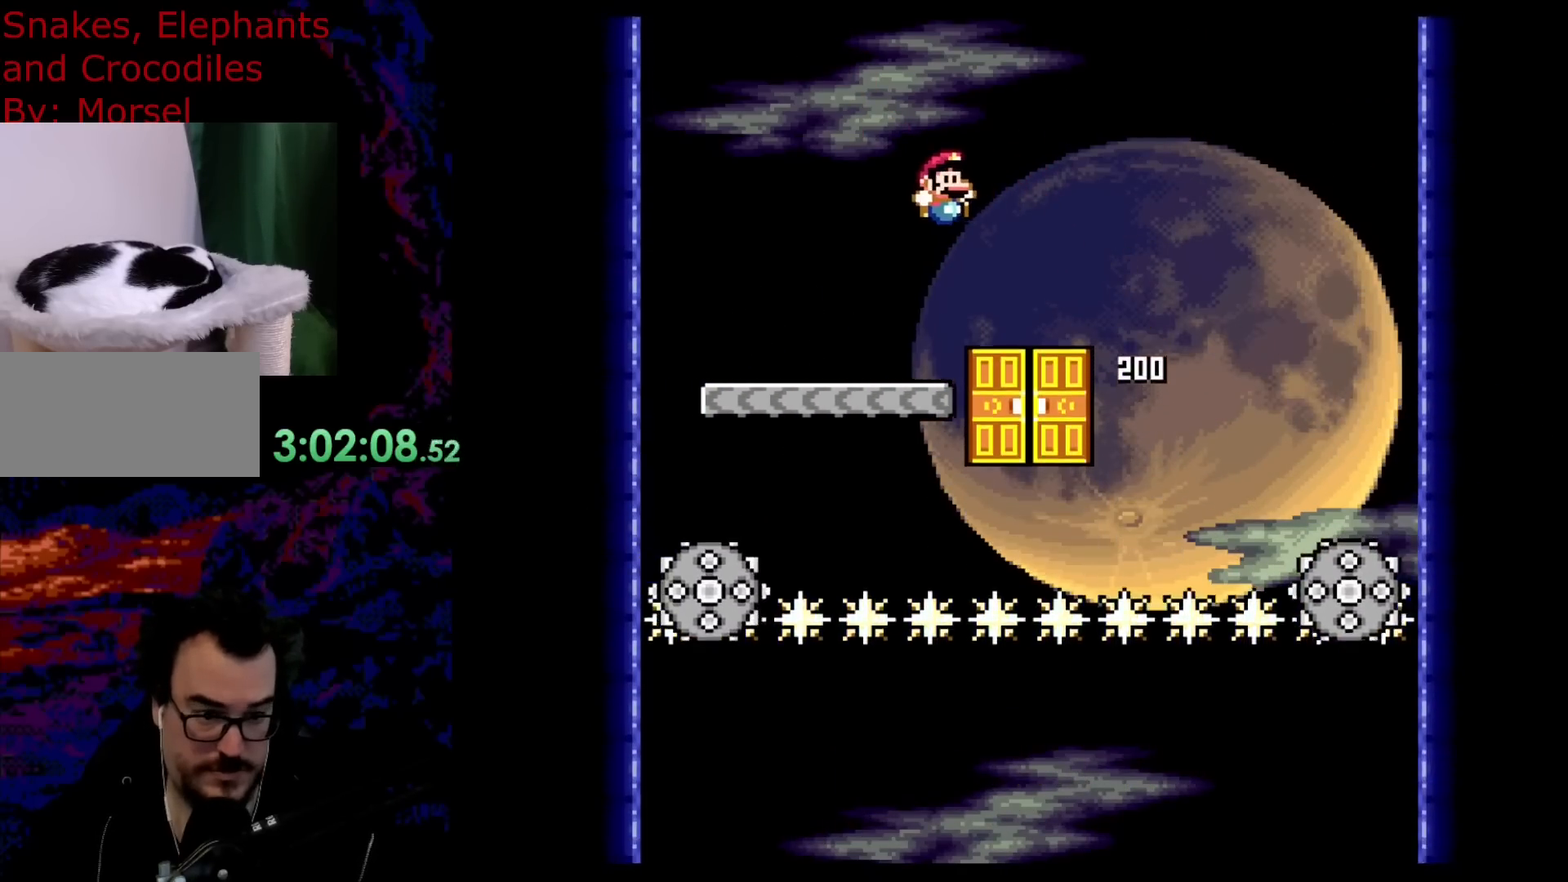
{"buttons": ["DPAD_UP"], "events": [[100, "B", "up"], [217, "DPAD_RIGHT", "up"], [283, "DPAD_LEFT", "down"], [400, "DPAD_LEFT", "up"], [417, "DPAD_UP", "down"], [500, "Y", "up"]]}
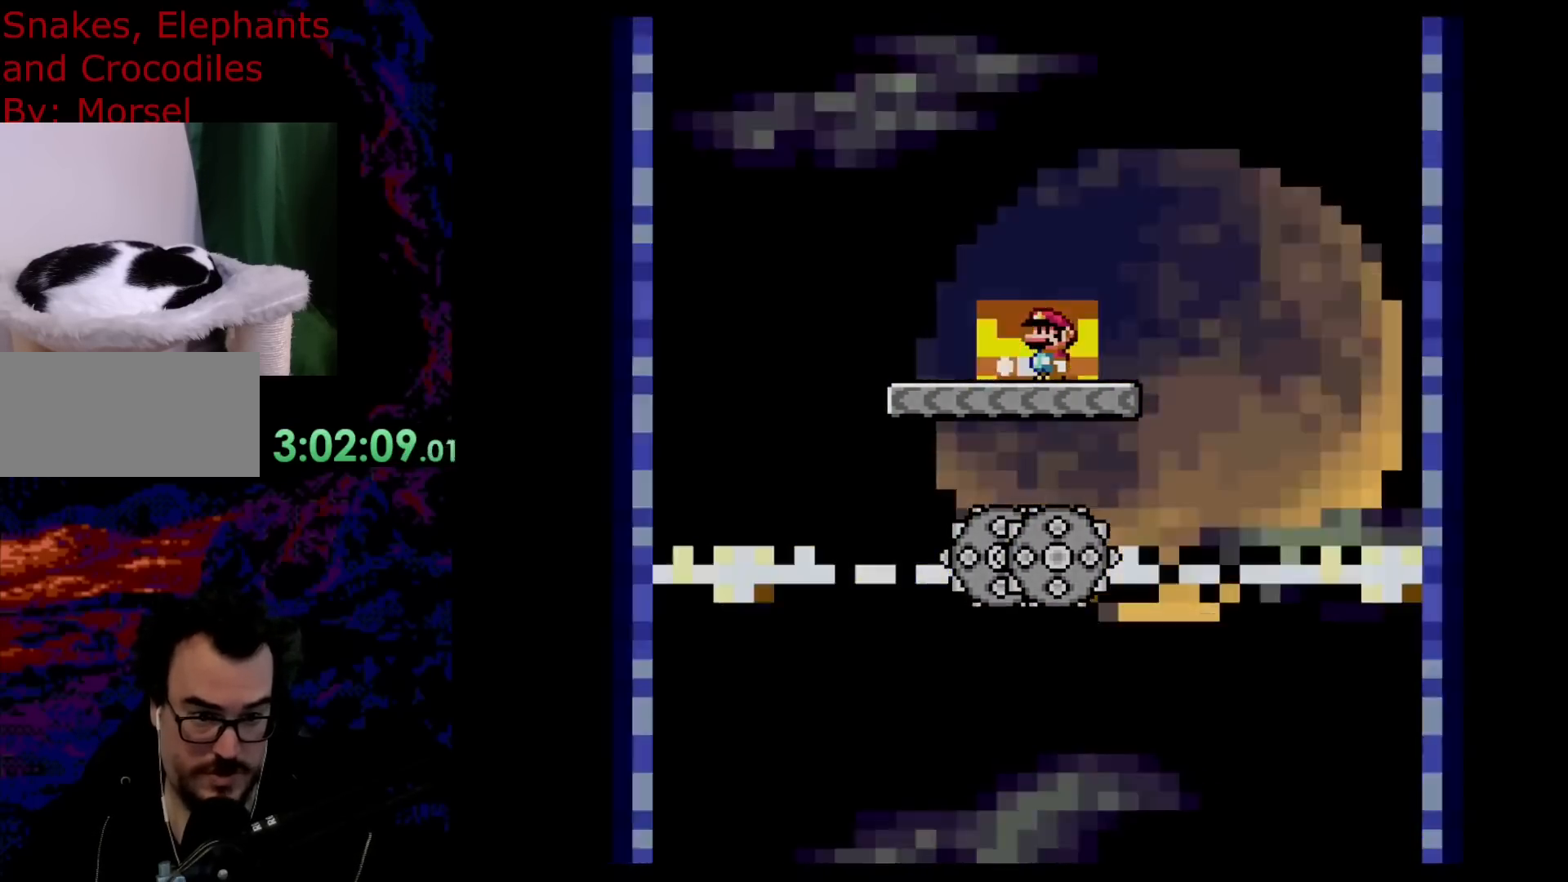
{"buttons": [], "events": [[50, "DPAD_UP", "up"], [67, "DPAD_UP", "down"], [183, "DPAD_UP", "up"], [283, "DPAD_UP", "down"], [483, "DPAD_UP", "up"]]}
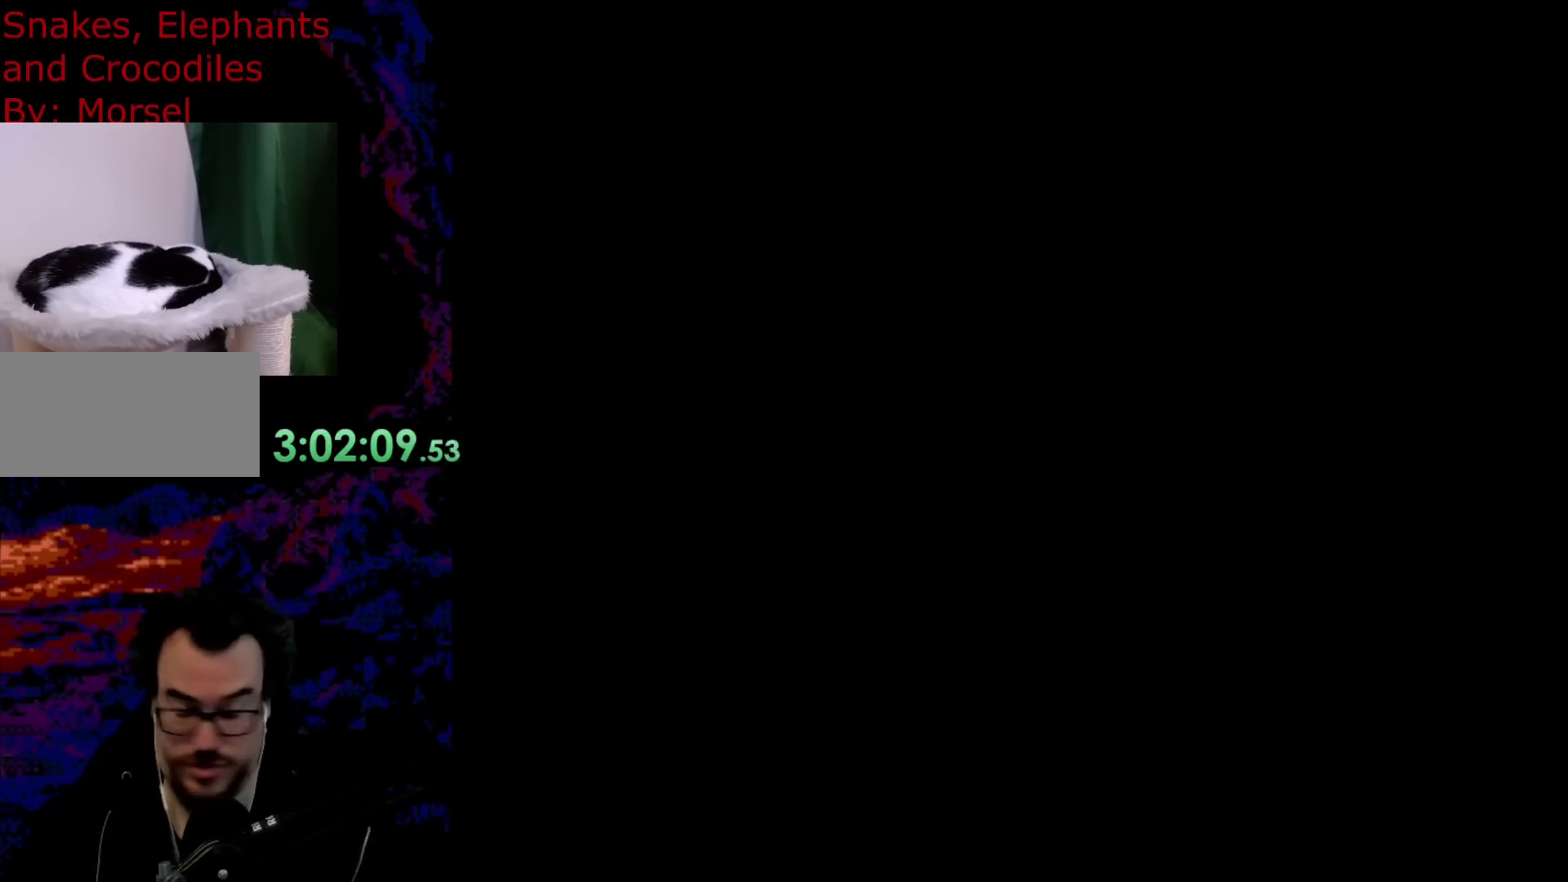
{"buttons": ["B", "Y"], "events": [[17, "Y", "down"], [250, "B", "down"]]}
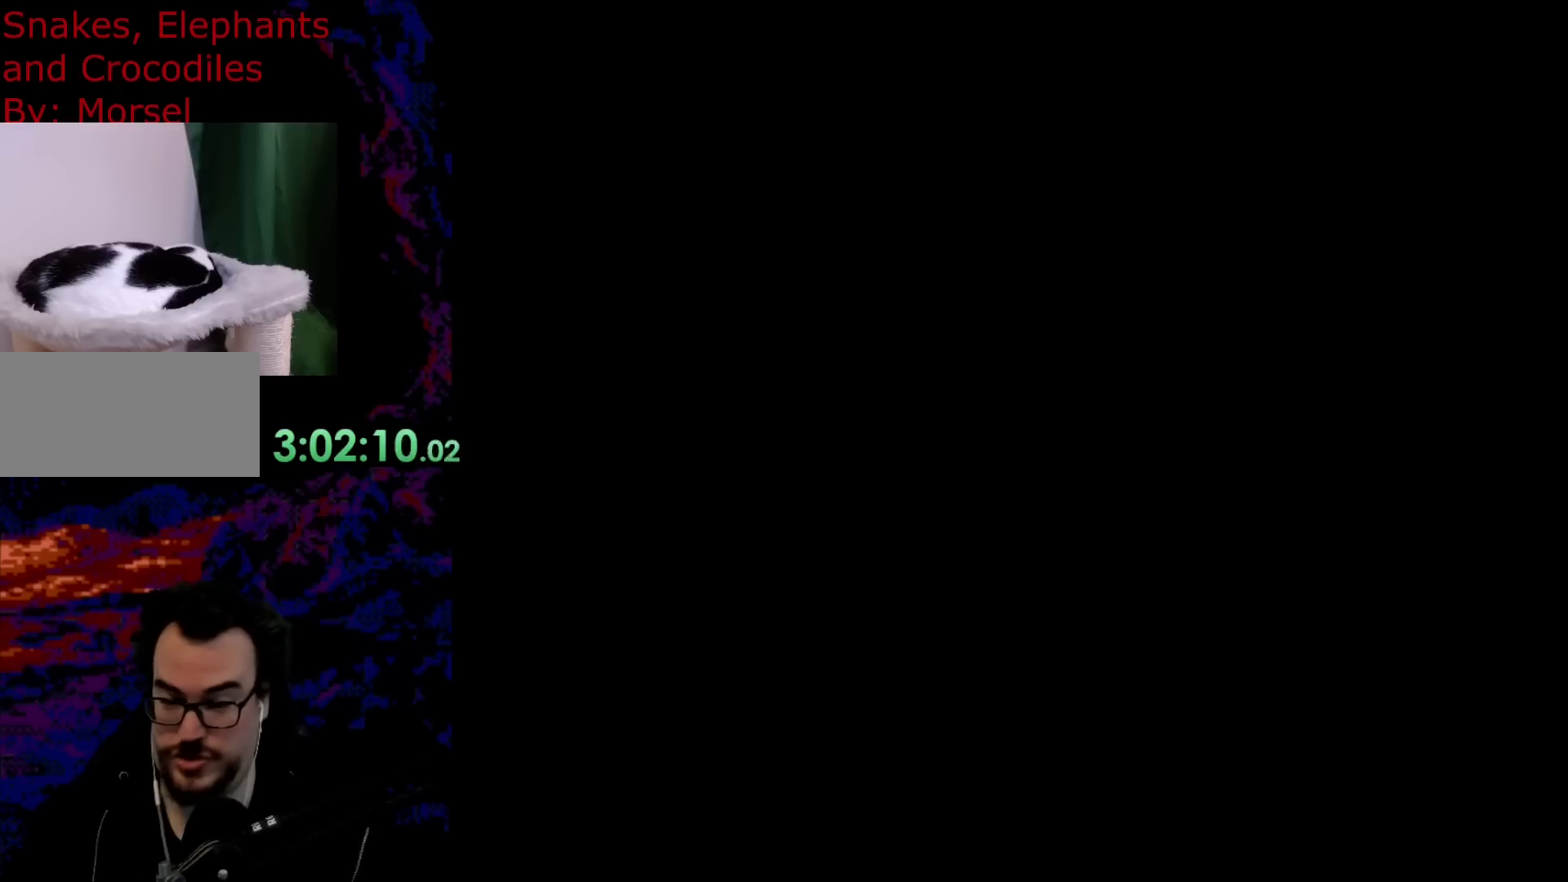
{"buttons": ["B", "Y"], "events": []}
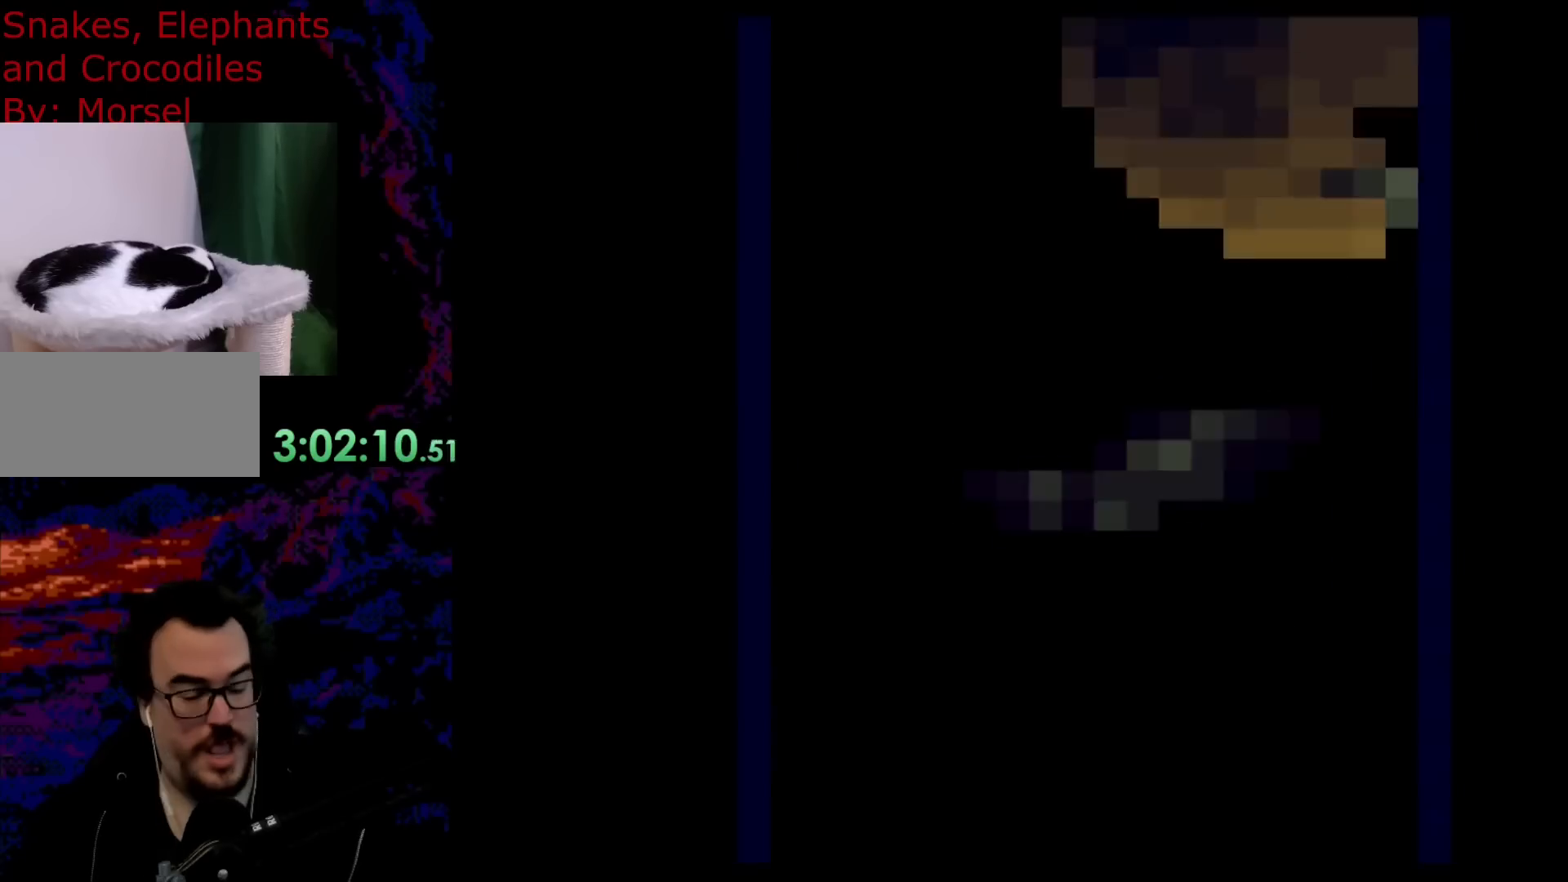
{"buttons": ["B", "Y"], "events": []}
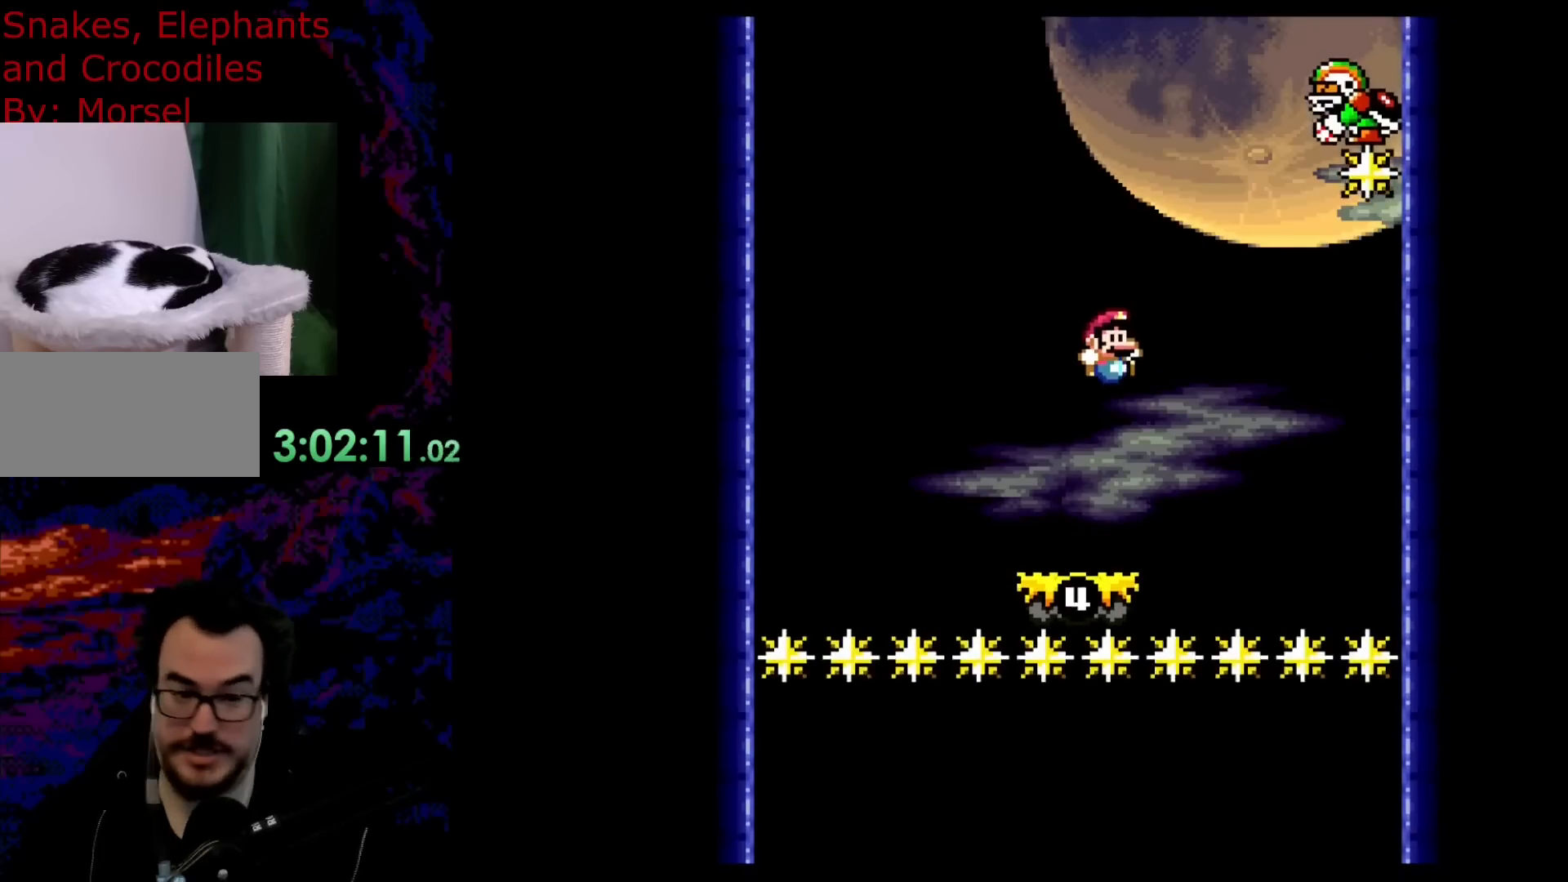
{"buttons": ["Y"], "events": [[417, "B", "up"]]}
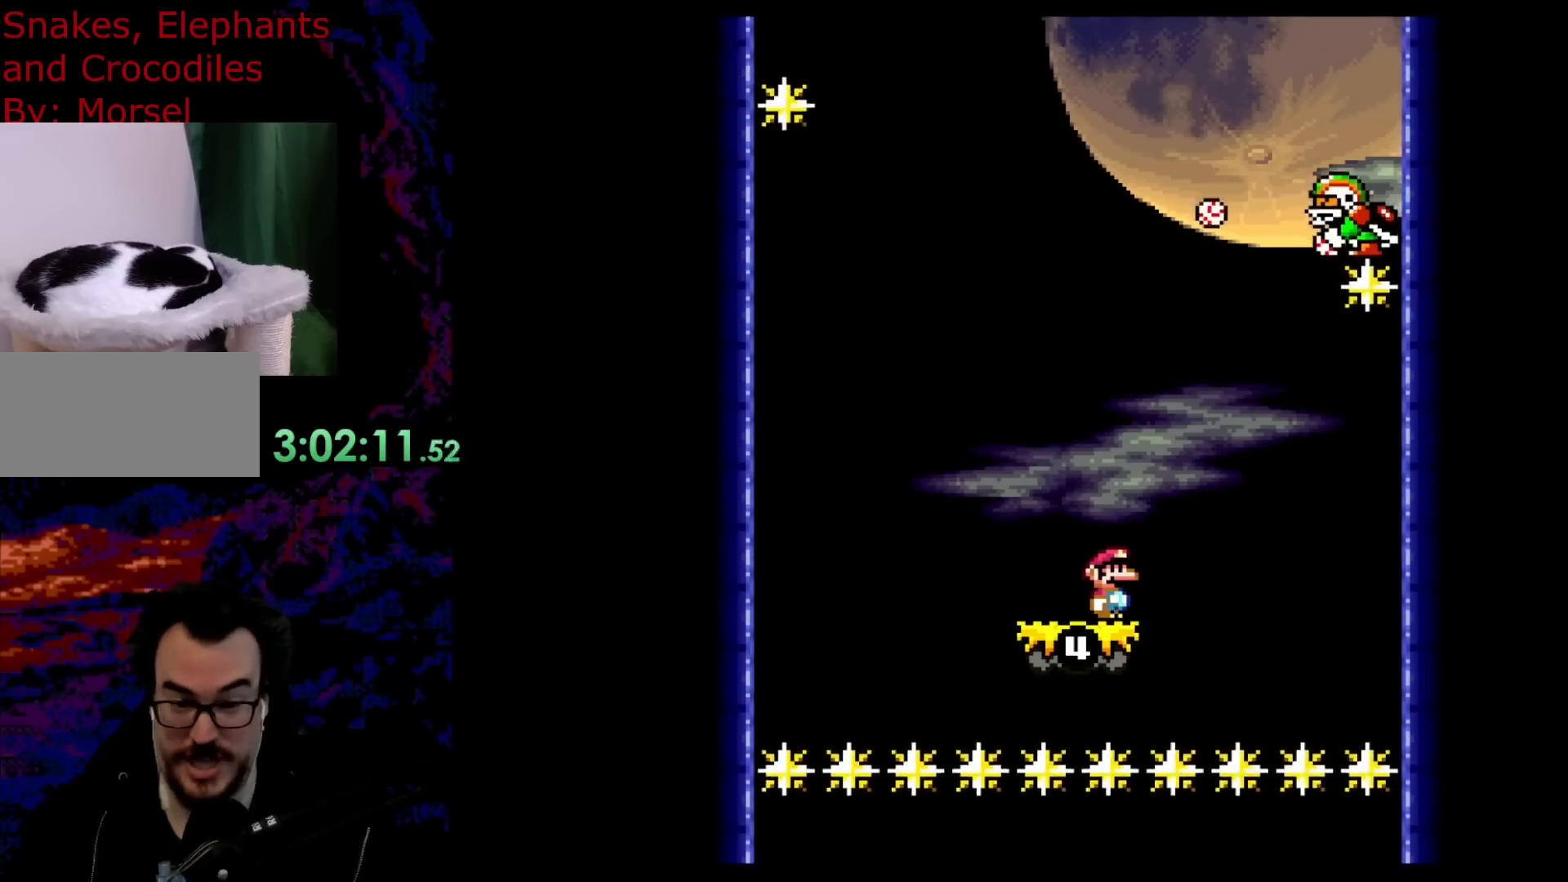
{"buttons": ["Y"], "events": []}
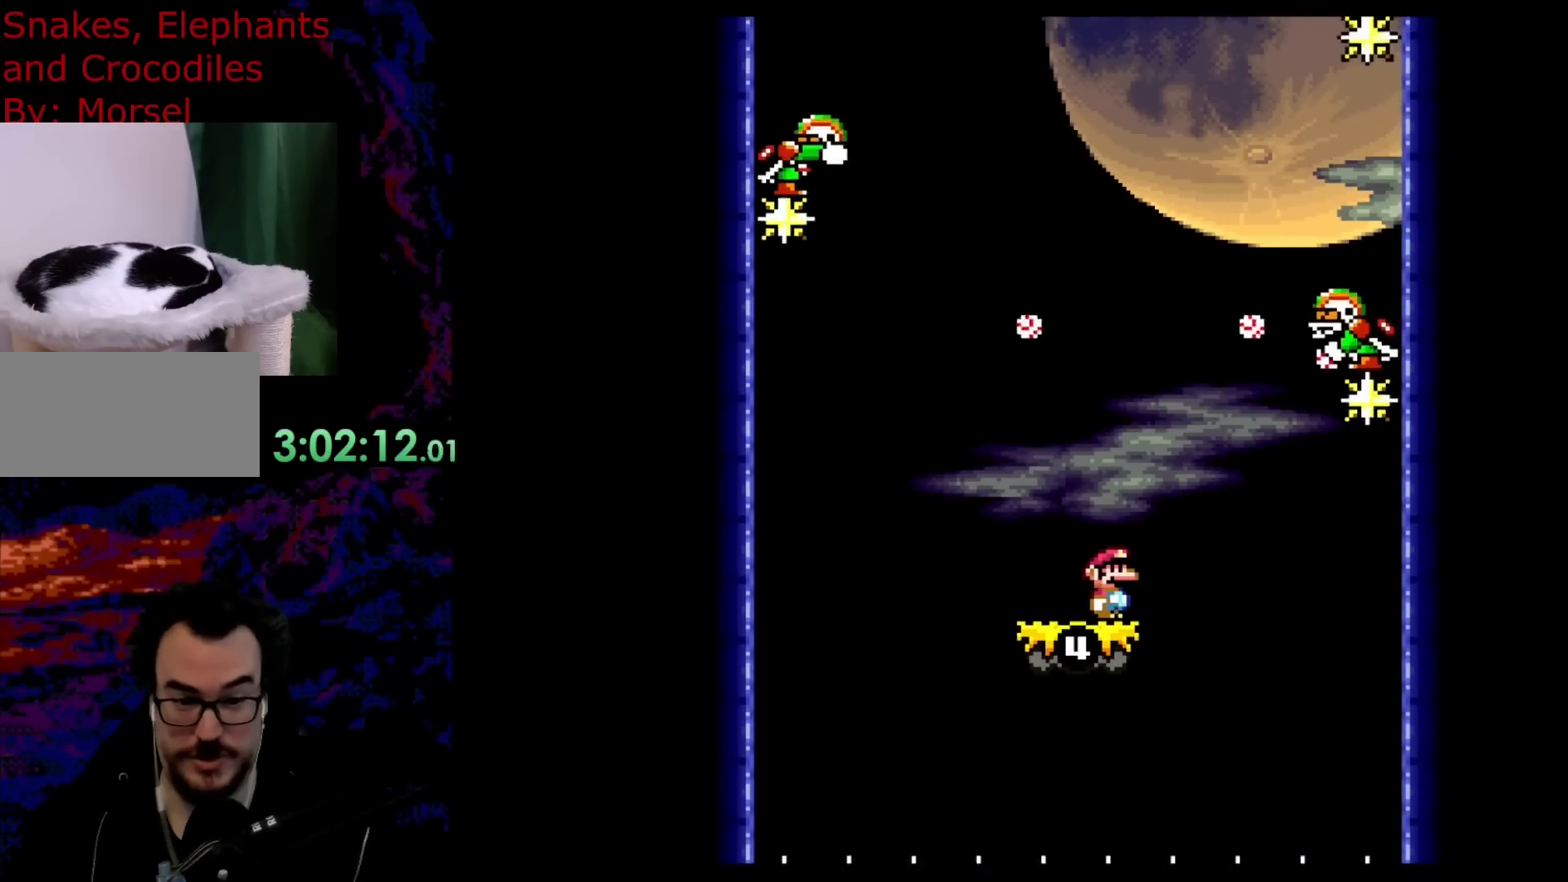
{"buttons": ["Y", "DPAD_LEFT"], "events": [[500, "DPAD_LEFT", "down"]]}